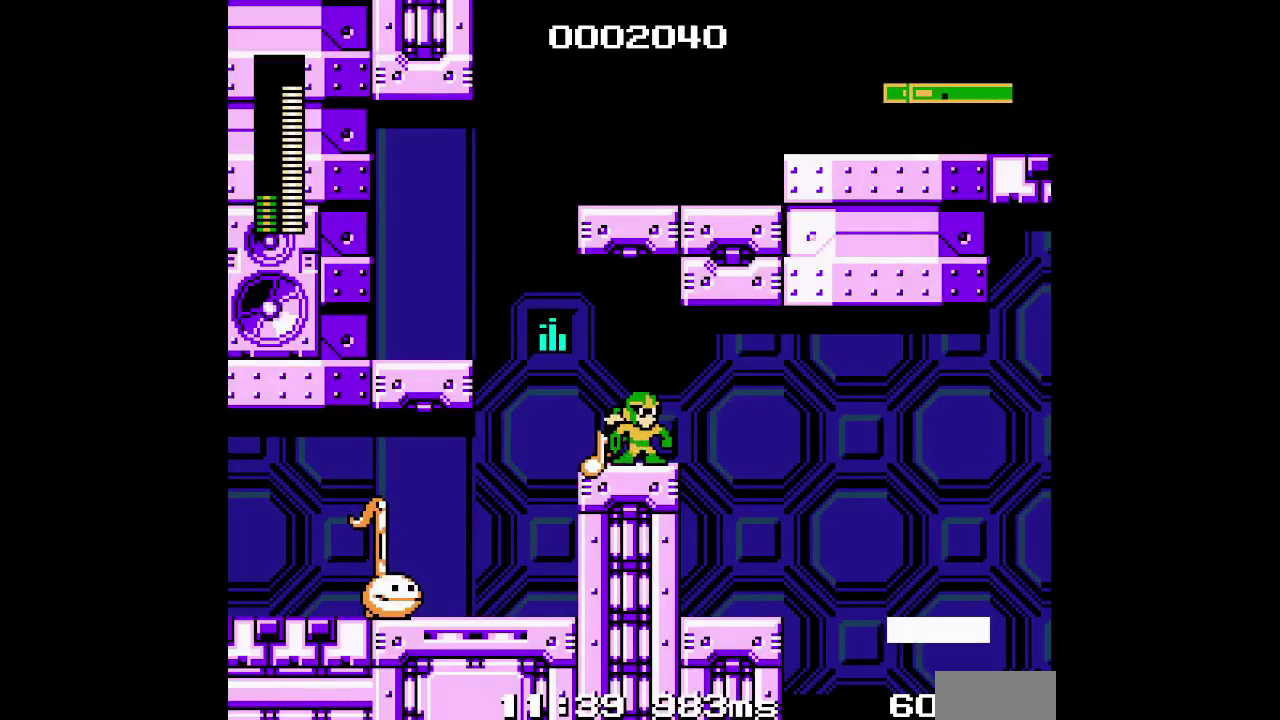
Gameplay with a controller (Xbox layout); each line is a JSON object with the inputs held at the frame after it. "events" lists button and stick changes between this image and that frame as [ms after this image, input, new state], when the widget could be followed in between. Not read: DPAD_DOWN HOME L1 L3 R3 SELECT.
{"buttons": ["DPAD_UP", "DPAD_RIGHT"], "events": [[117, "DPAD_UP", "down"]]}
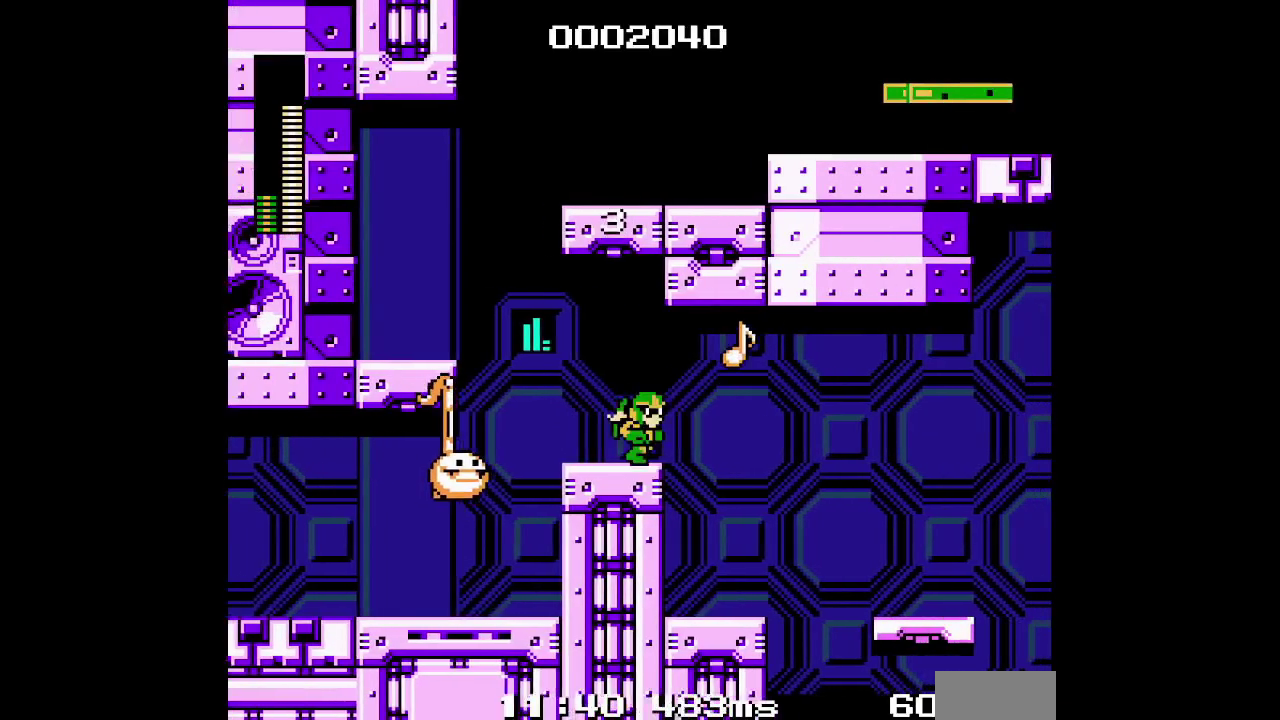
{"buttons": [], "events": [[300, "DPAD_RIGHT", "up"], [317, "DPAD_UP", "up"]]}
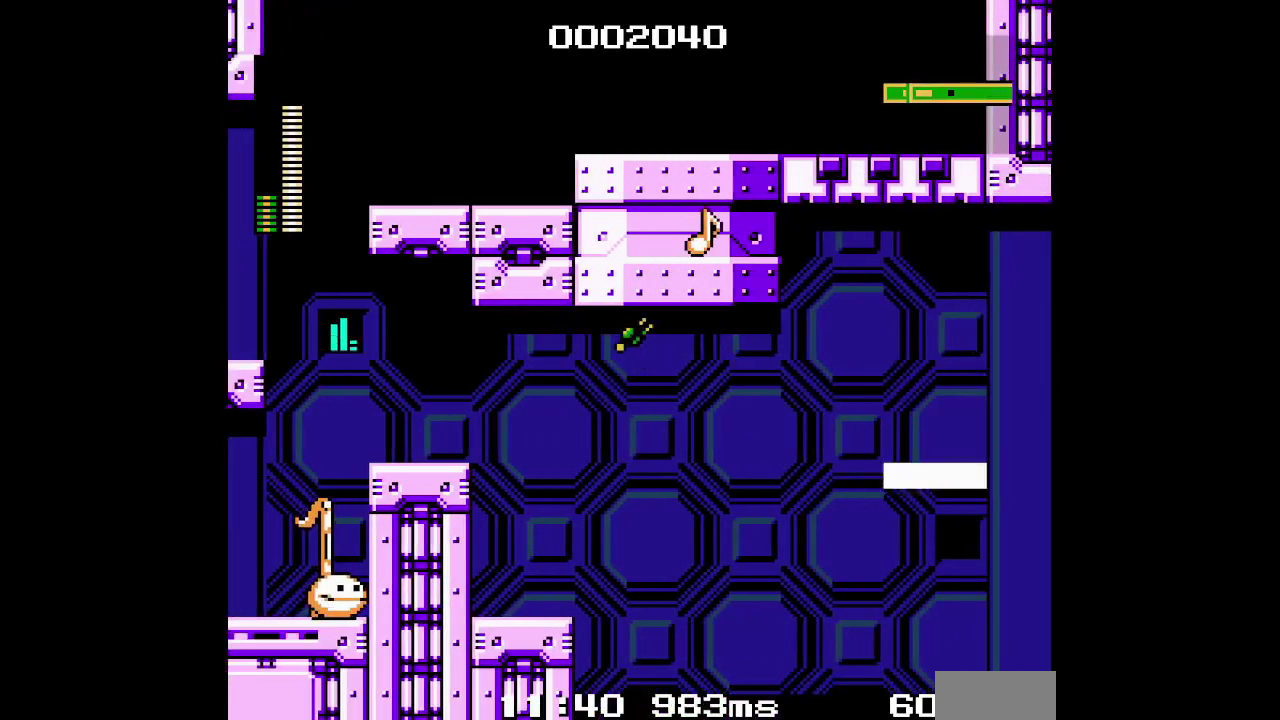
{"buttons": ["DPAD_UP", "DPAD_RIGHT"], "events": [[167, "DPAD_RIGHT", "down"], [283, "DPAD_UP", "down"]]}
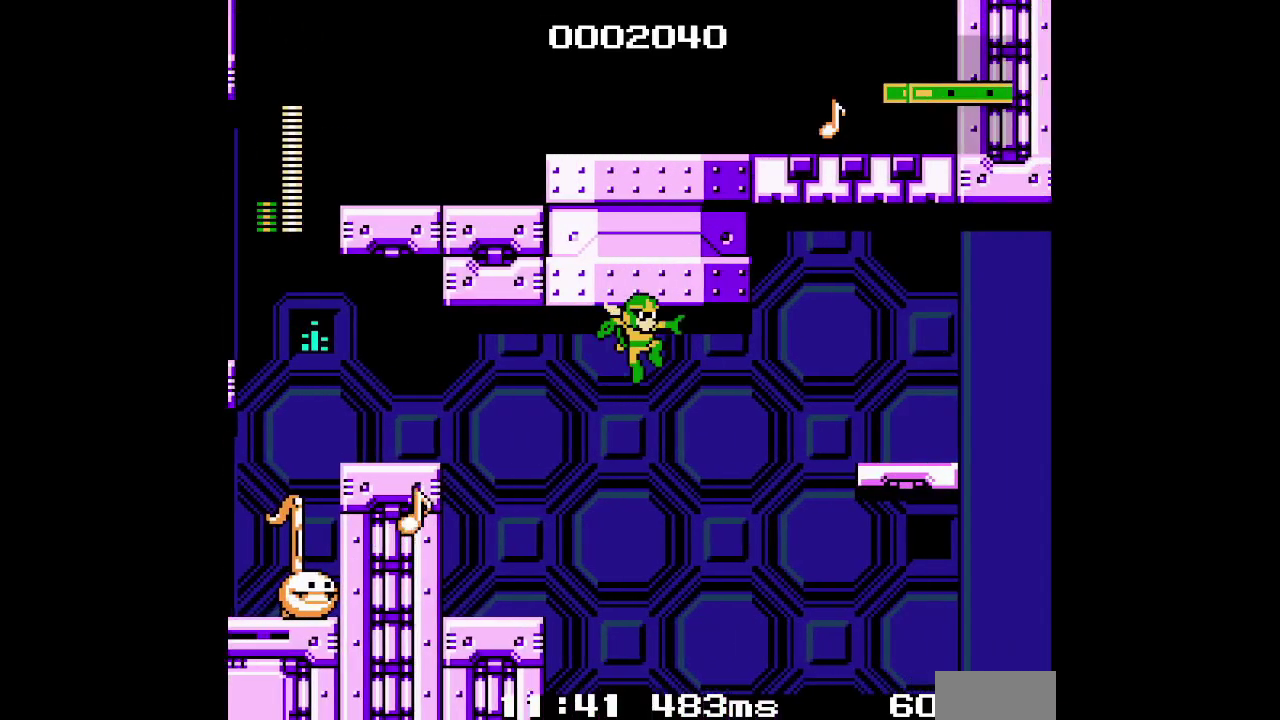
{"buttons": ["DPAD_UP", "DPAD_RIGHT"], "events": []}
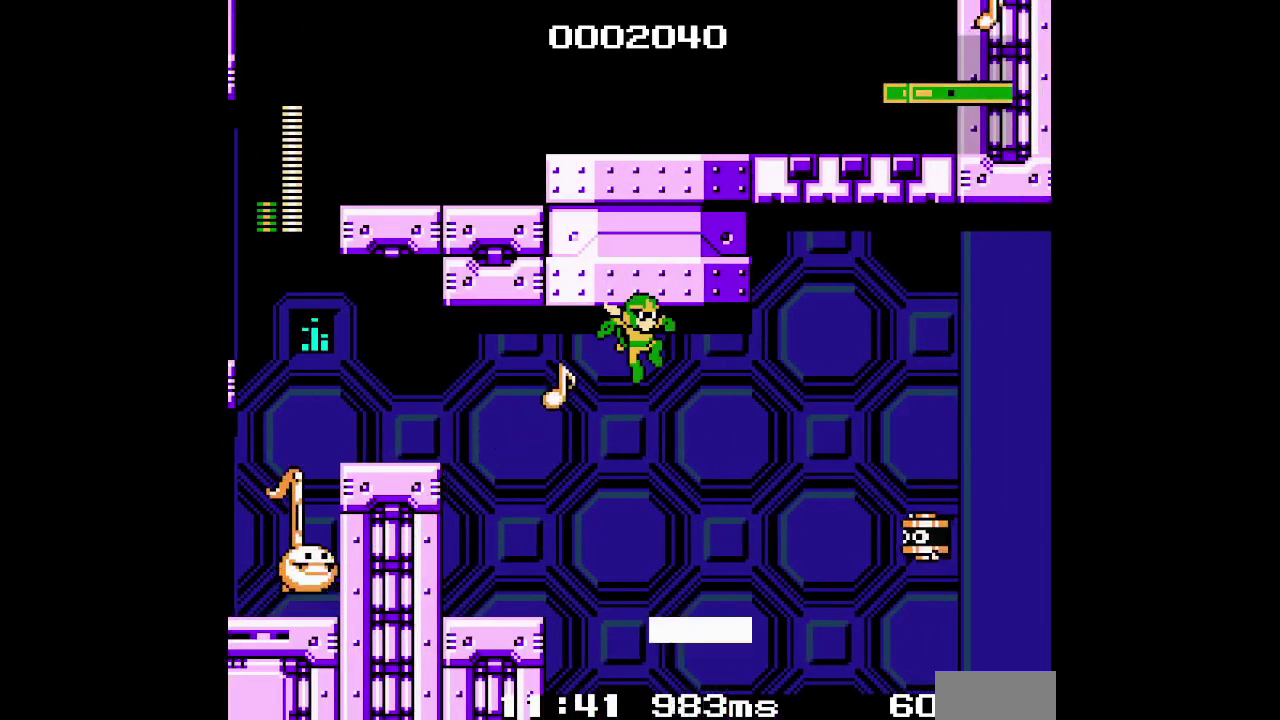
{"buttons": ["DPAD_UP", "DPAD_RIGHT"], "events": []}
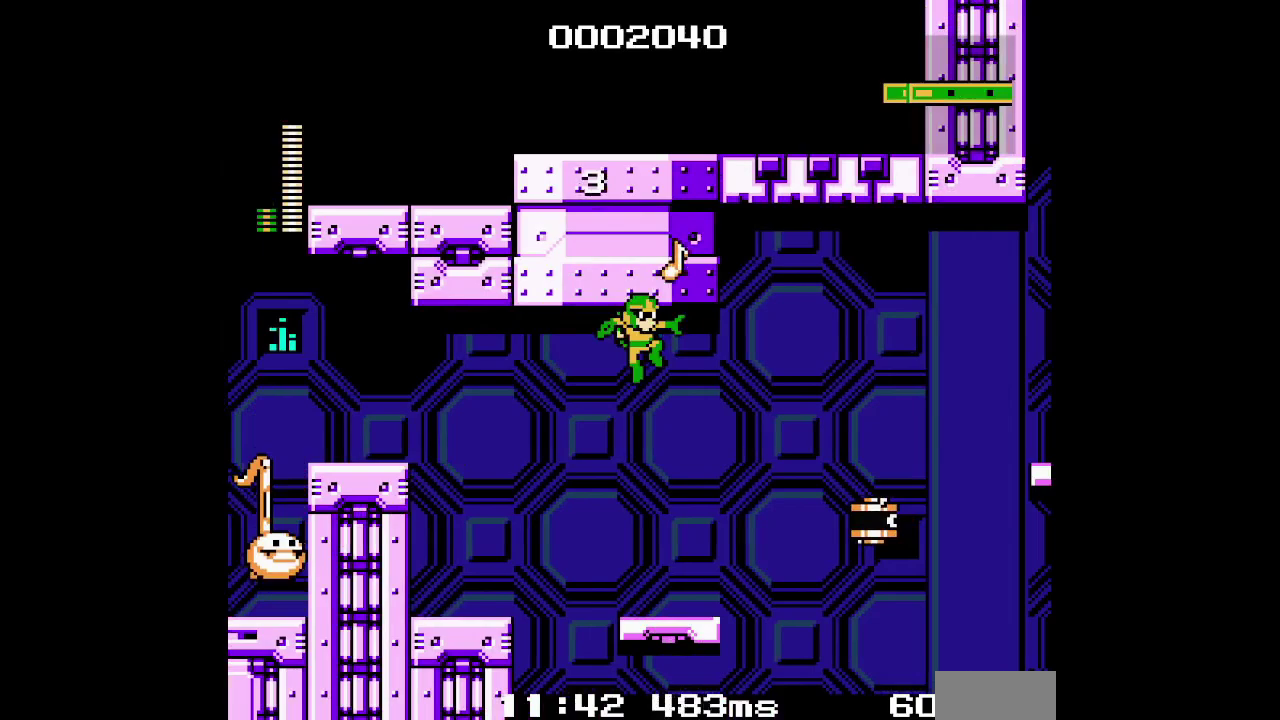
{"buttons": ["DPAD_UP", "DPAD_RIGHT"], "events": []}
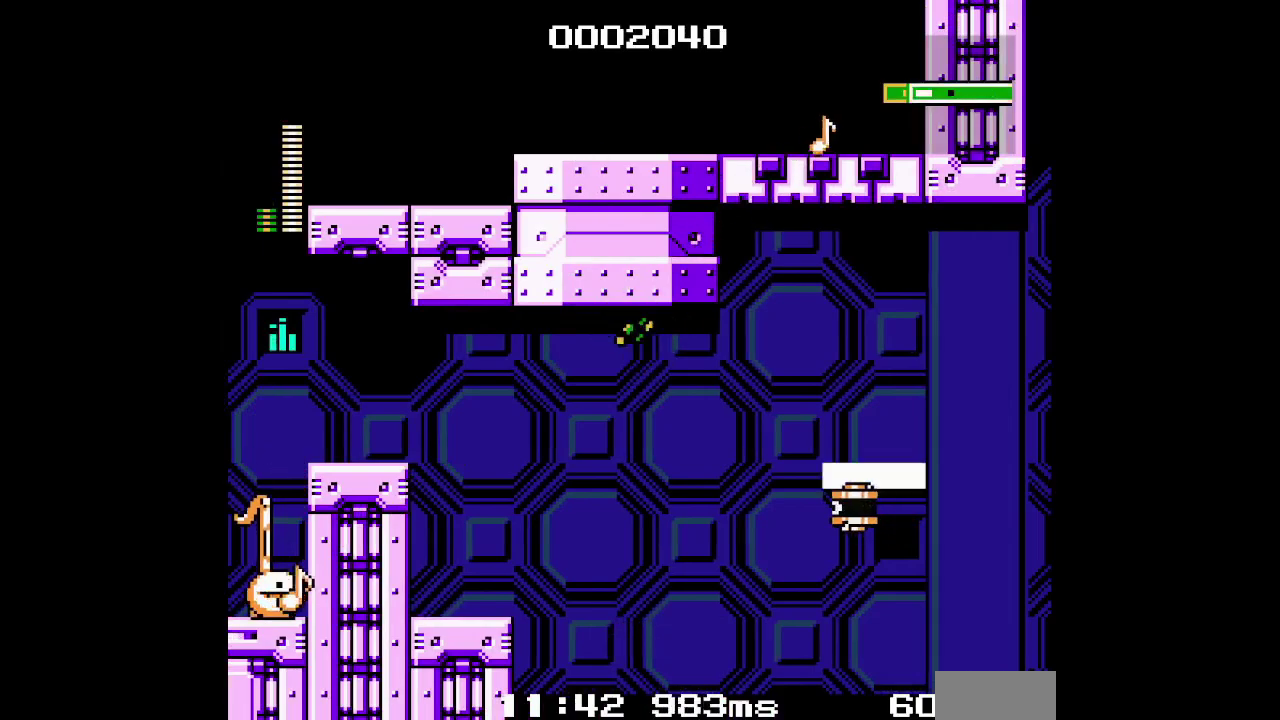
{"buttons": ["DPAD_UP", "DPAD_RIGHT"], "events": []}
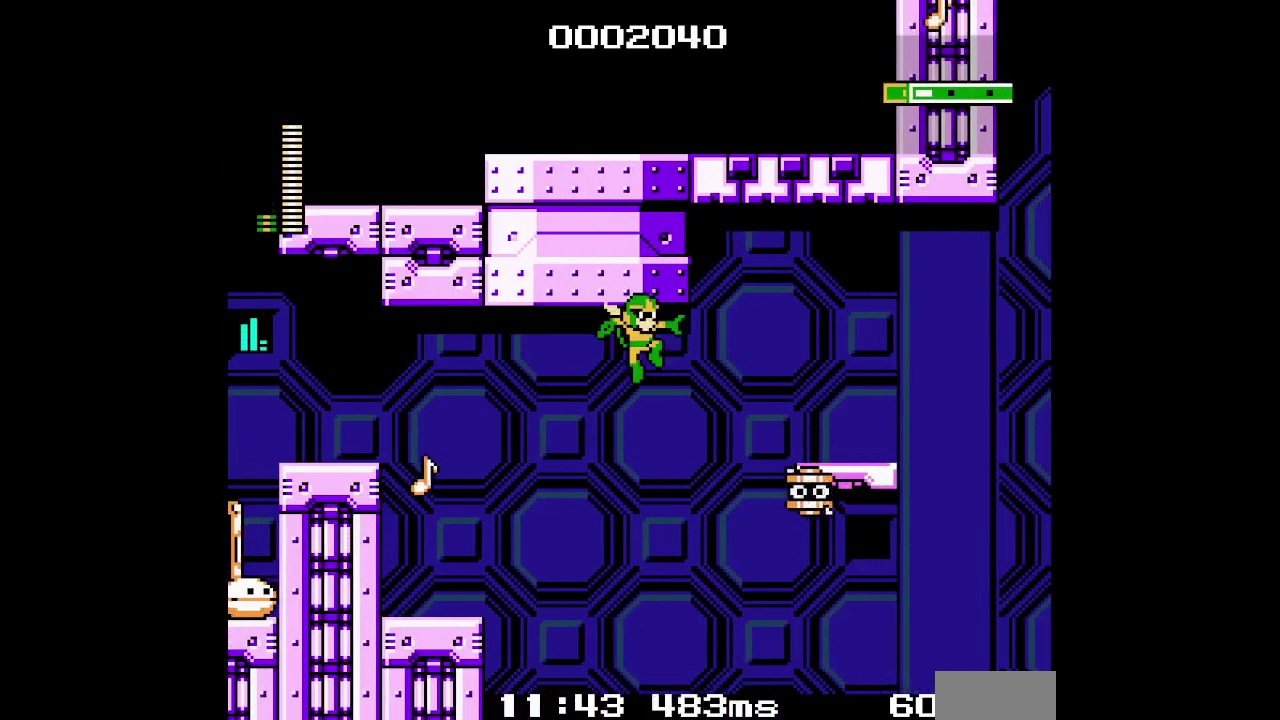
{"buttons": ["DPAD_UP", "DPAD_RIGHT"], "events": []}
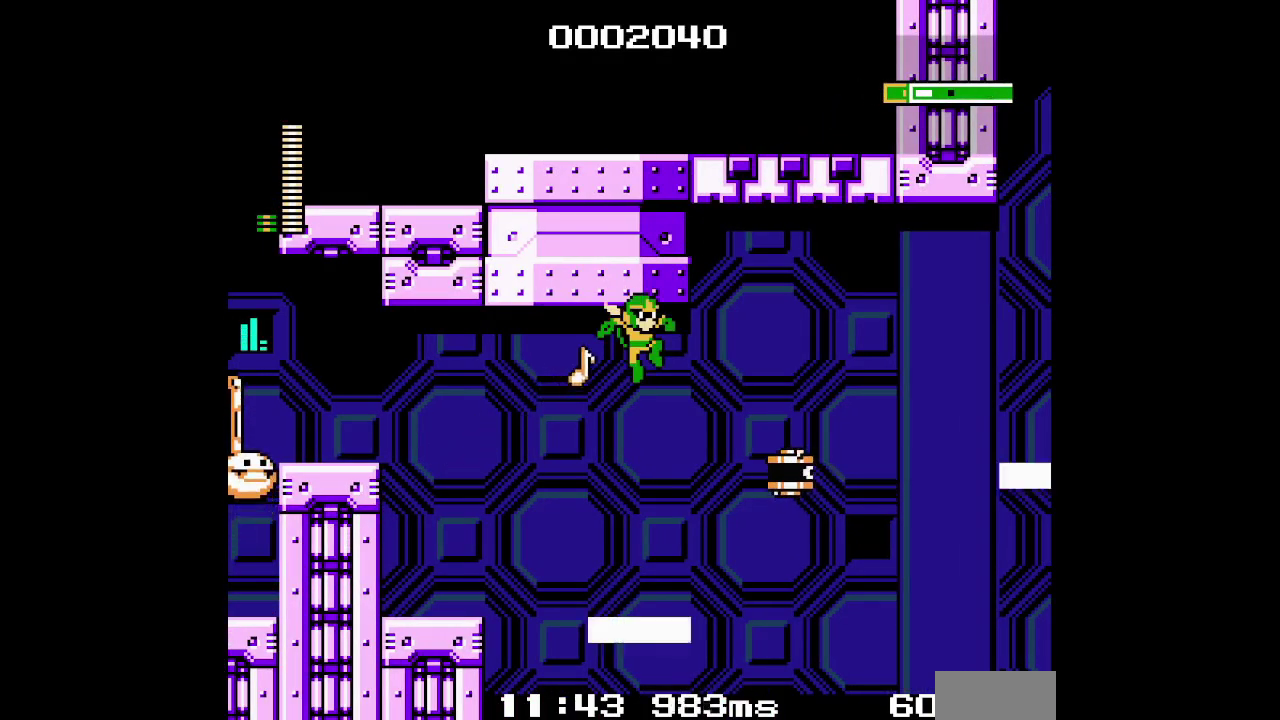
{"buttons": ["DPAD_UP", "DPAD_RIGHT"], "events": []}
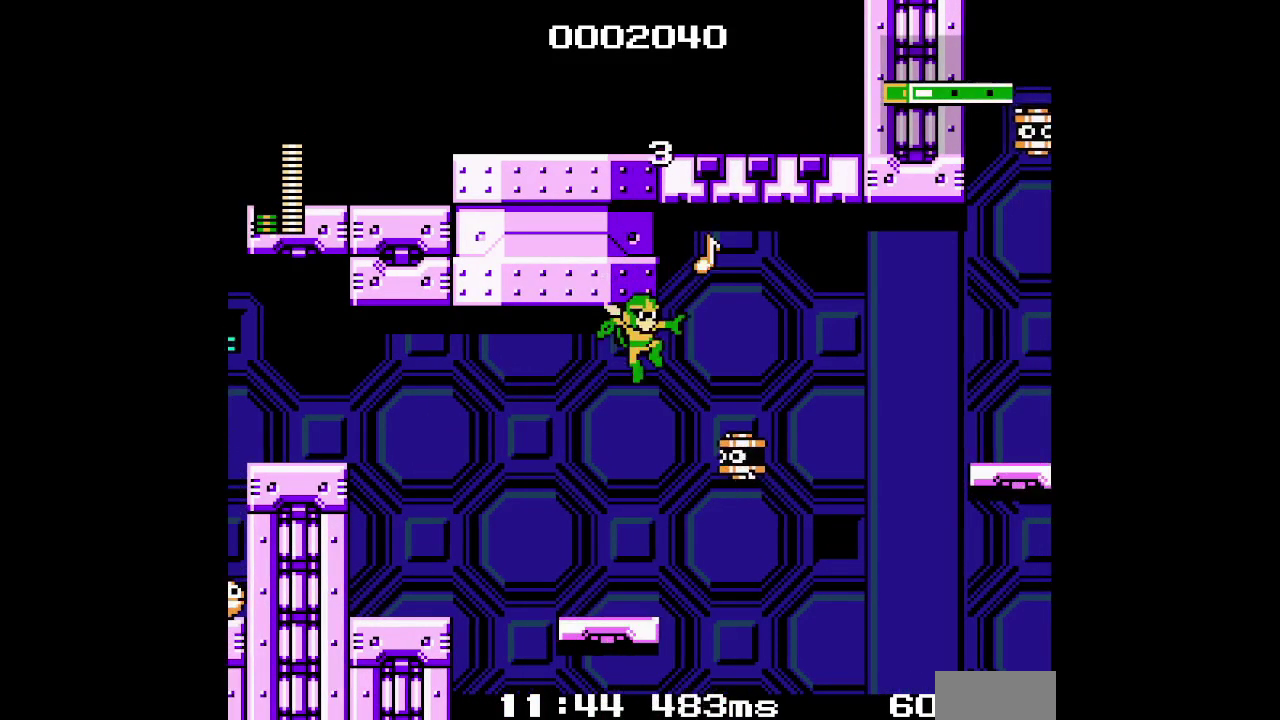
{"buttons": ["DPAD_UP", "DPAD_RIGHT"], "events": []}
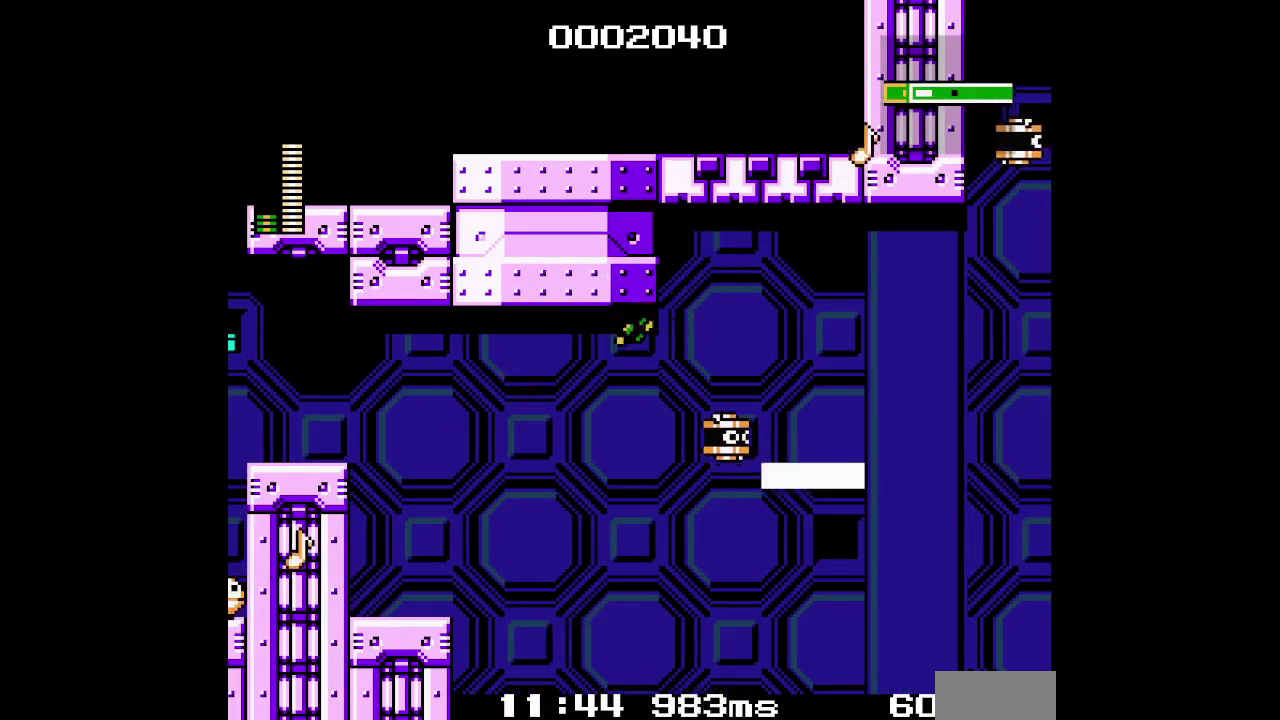
{"buttons": ["DPAD_UP", "DPAD_RIGHT"], "events": []}
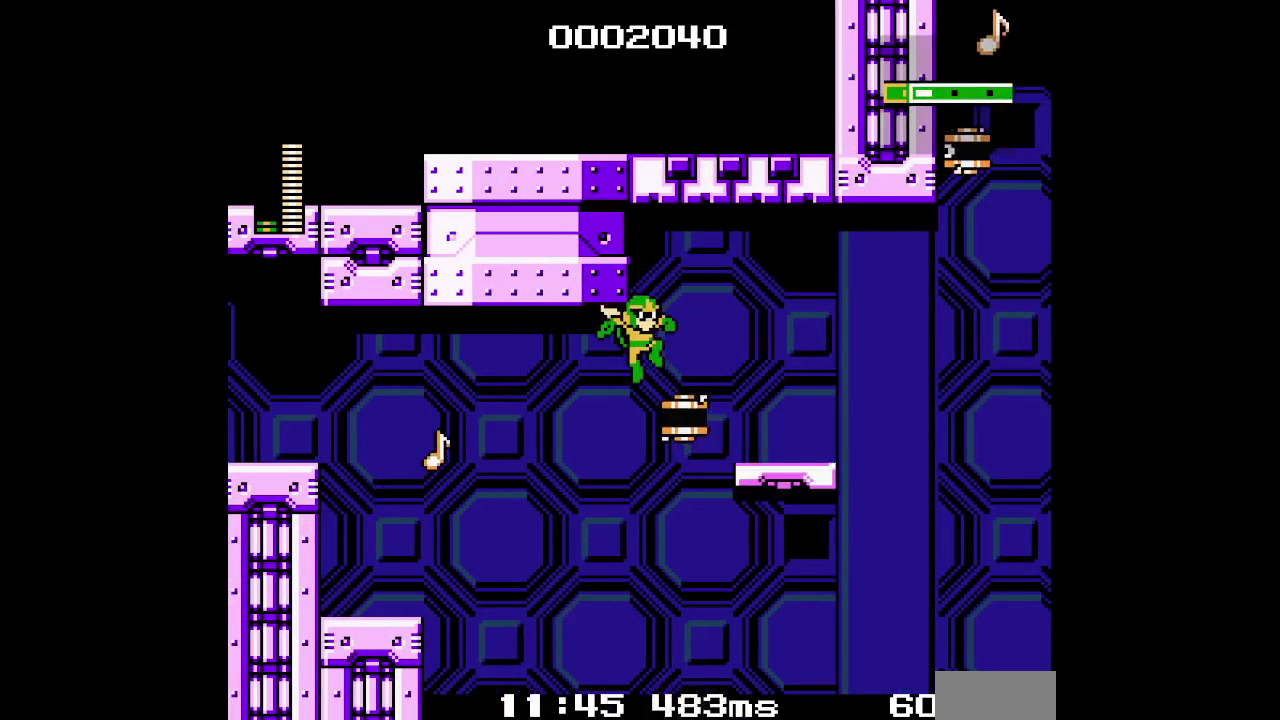
{"buttons": ["DPAD_UP", "DPAD_RIGHT"], "events": []}
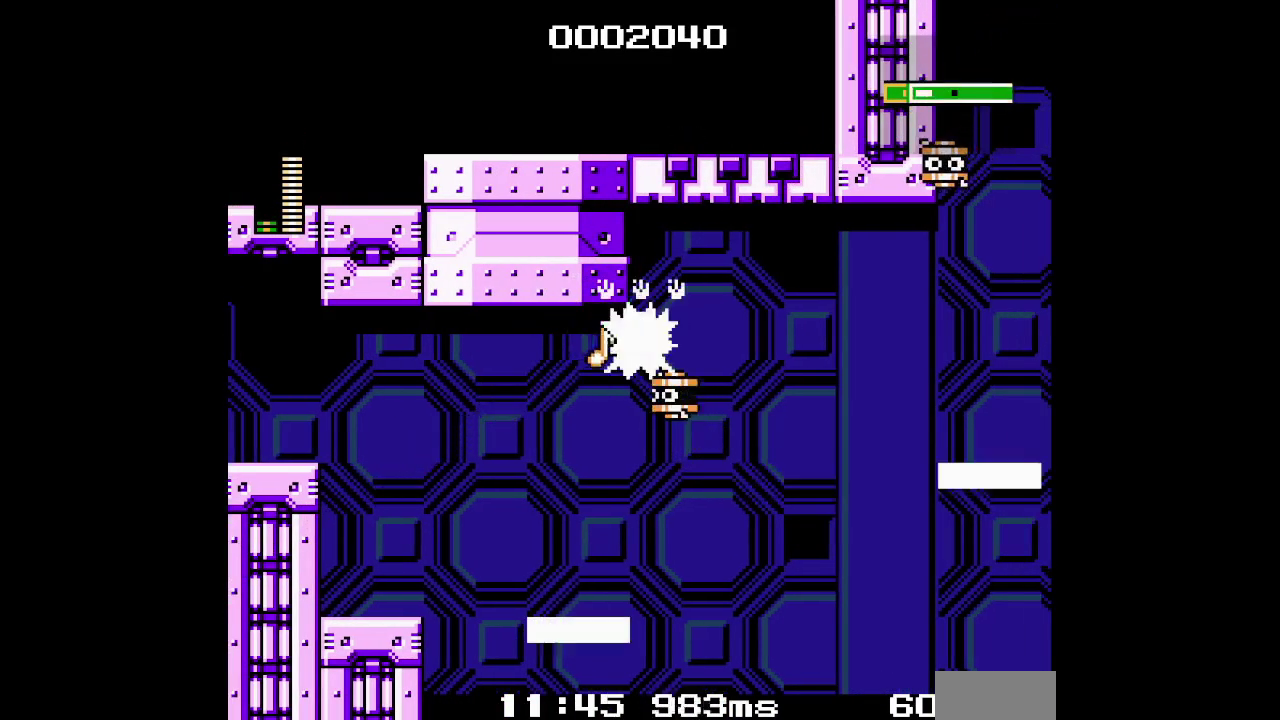
{"buttons": ["DPAD_UP", "DPAD_RIGHT"], "events": []}
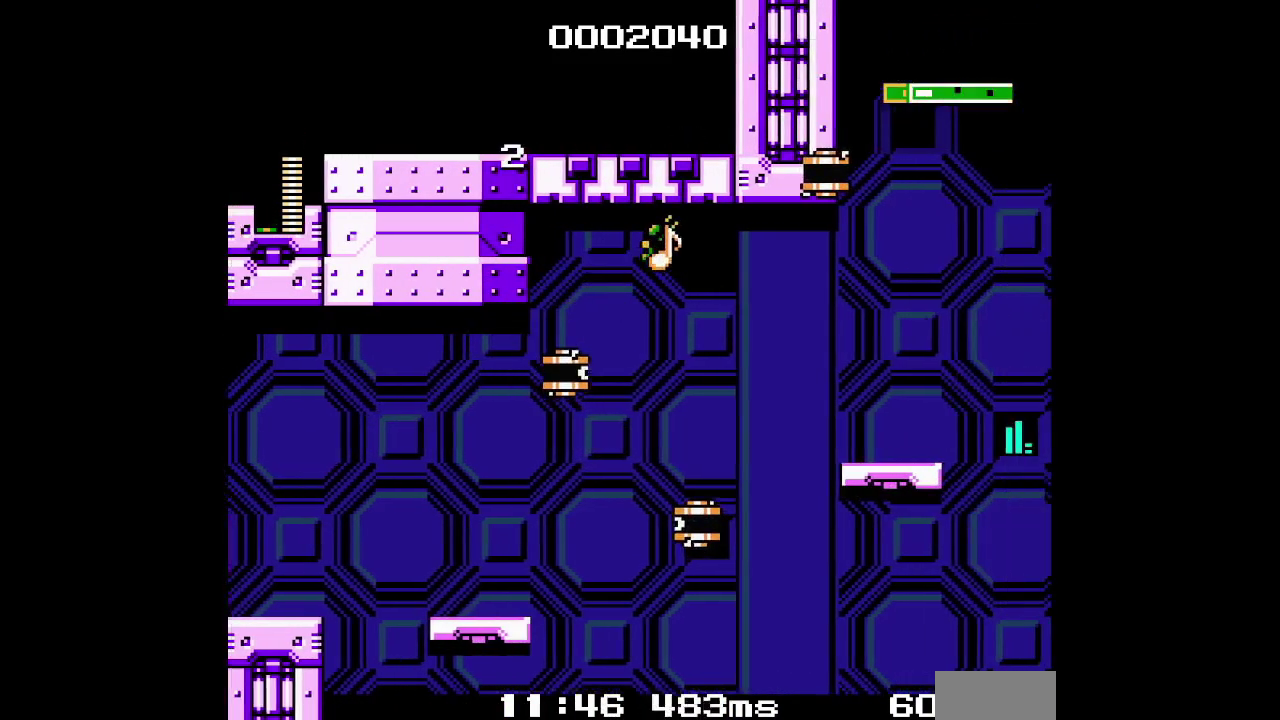
{"buttons": ["DPAD_UP", "DPAD_RIGHT"], "events": []}
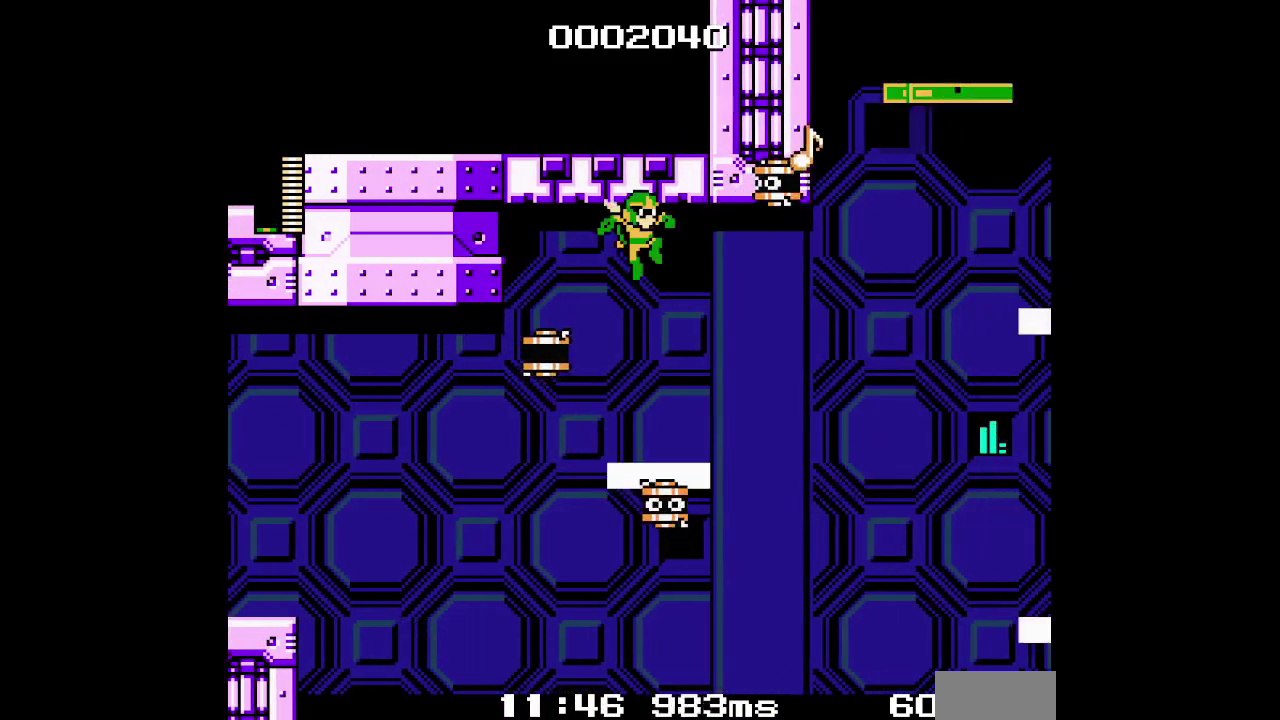
{"buttons": ["DPAD_UP", "DPAD_RIGHT"], "events": []}
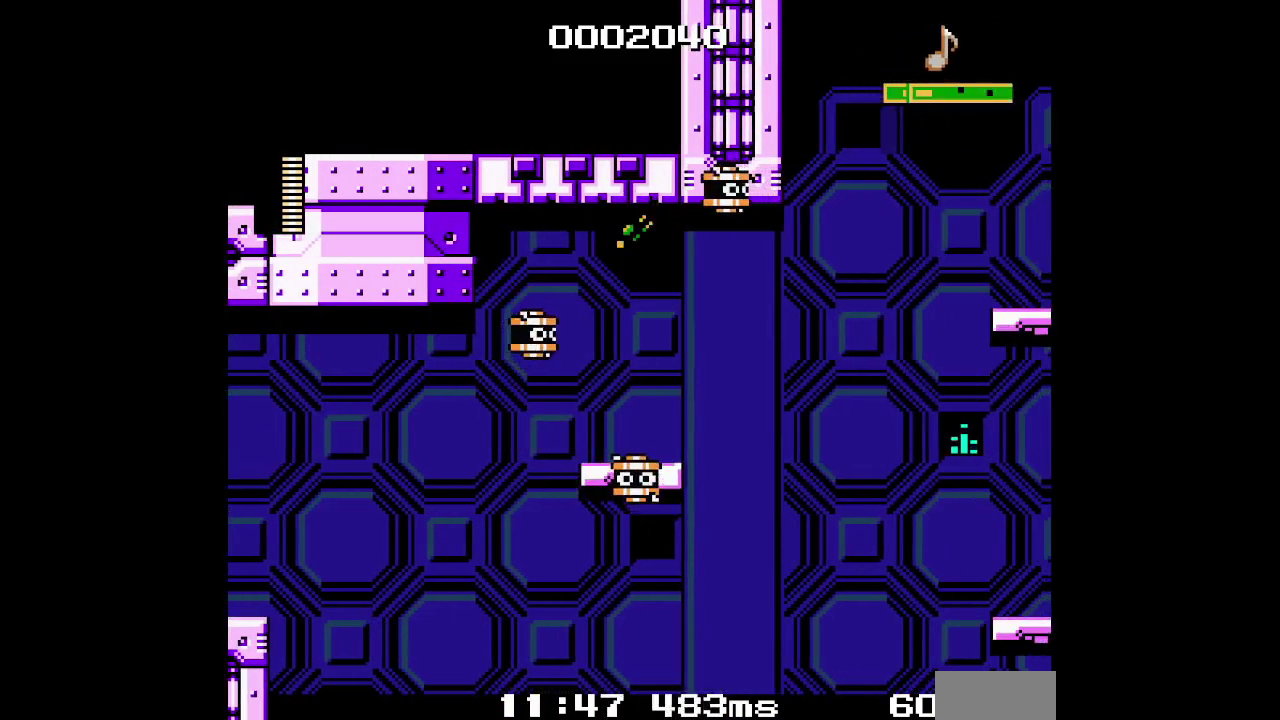
{"buttons": ["DPAD_UP", "DPAD_RIGHT"], "events": [[100, "DPAD_UP", "up"], [233, "DPAD_UP", "down"]]}